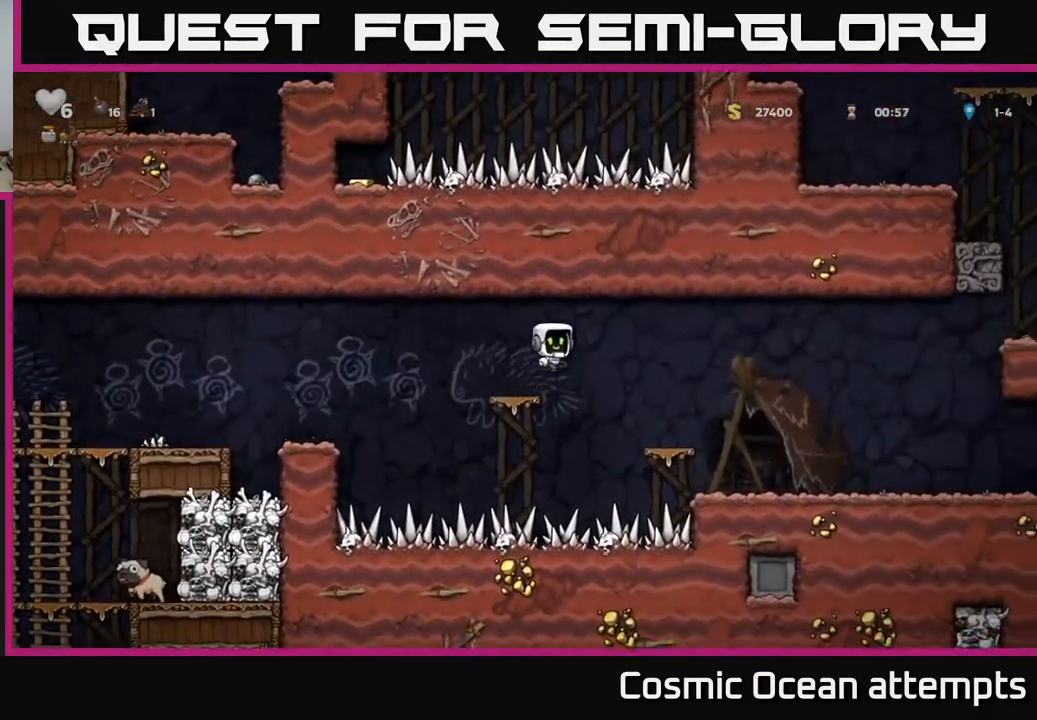
Gameplay with a controller (Xbox layout); each line is a JSON object with the inputs held at the frame after it. "events" lists button and stick changes between this image and that frame as [ms after this image, input, new state], when the widget could be followed in between. Not read: left_stick.
{"buttons": ["DPAD_RIGHT"], "right_stick": "center", "events": [[17, "A", "up"]]}
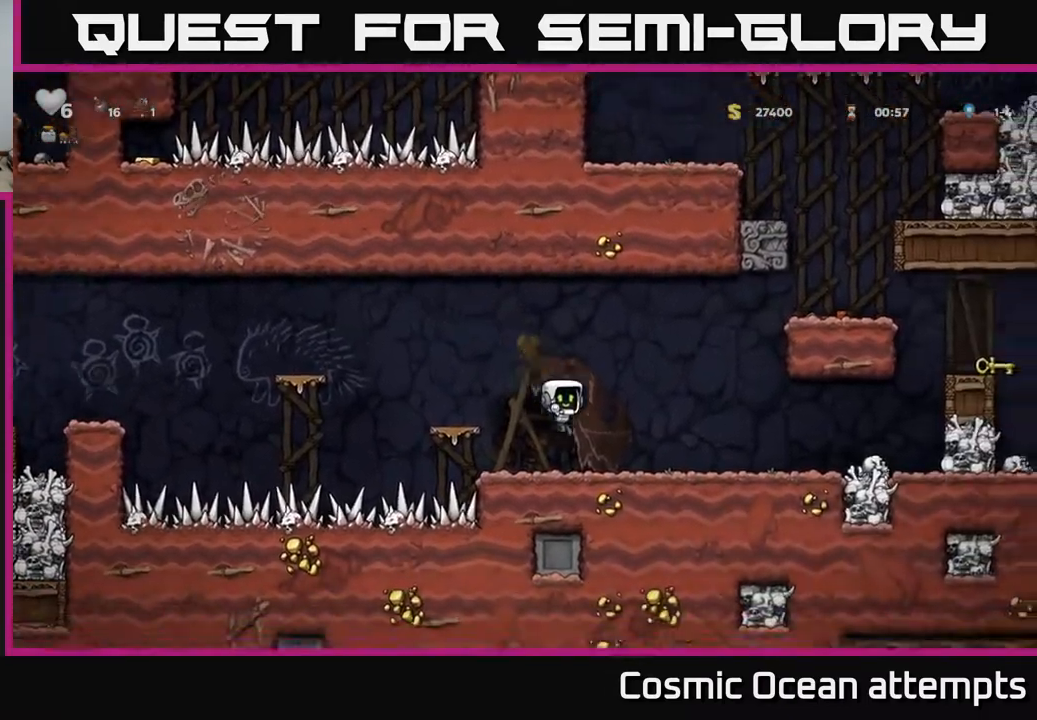
{"buttons": ["DPAD_RIGHT"], "right_stick": "center", "events": [[183, "DPAD_RIGHT", "up"], [450, "DPAD_RIGHT", "down"]]}
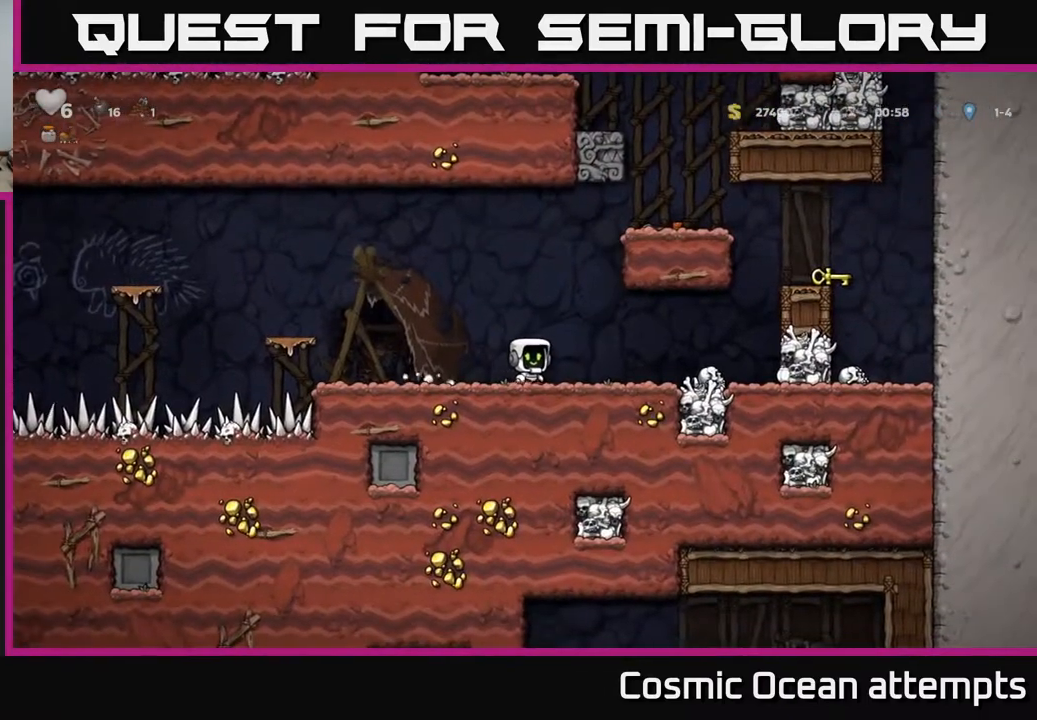
{"buttons": ["DPAD_LEFT"], "right_stick": "center", "events": [[150, "DPAD_RIGHT", "up"], [200, "DPAD_LEFT", "down"]]}
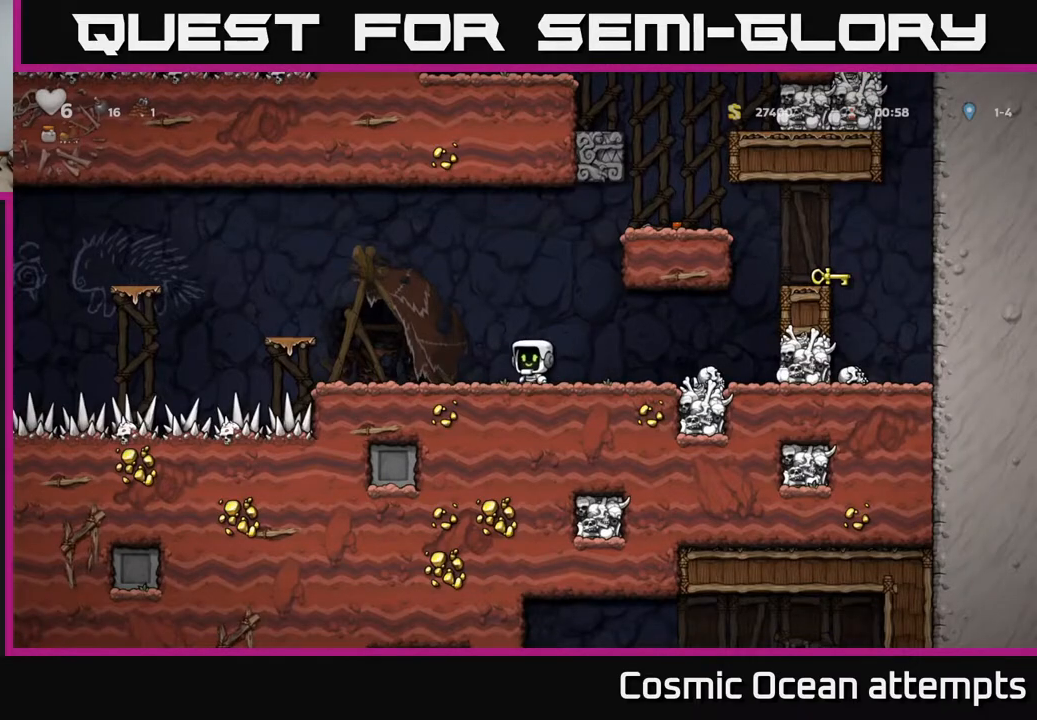
{"buttons": [], "right_stick": "center", "events": [[100, "A", "down"], [367, "A", "up"], [450, "DPAD_LEFT", "up"]]}
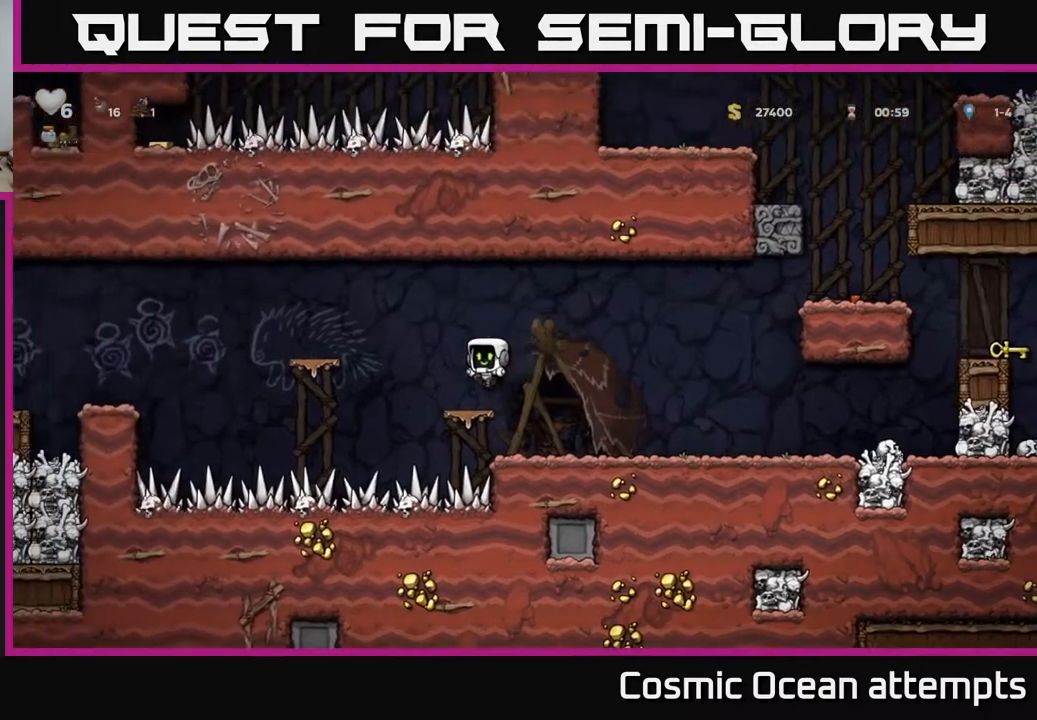
{"buttons": ["DPAD_LEFT"], "right_stick": "center", "events": [[117, "DPAD_LEFT", "down"], [167, "A", "down"], [317, "A", "up"], [383, "DPAD_LEFT", "up"], [483, "DPAD_LEFT", "down"]]}
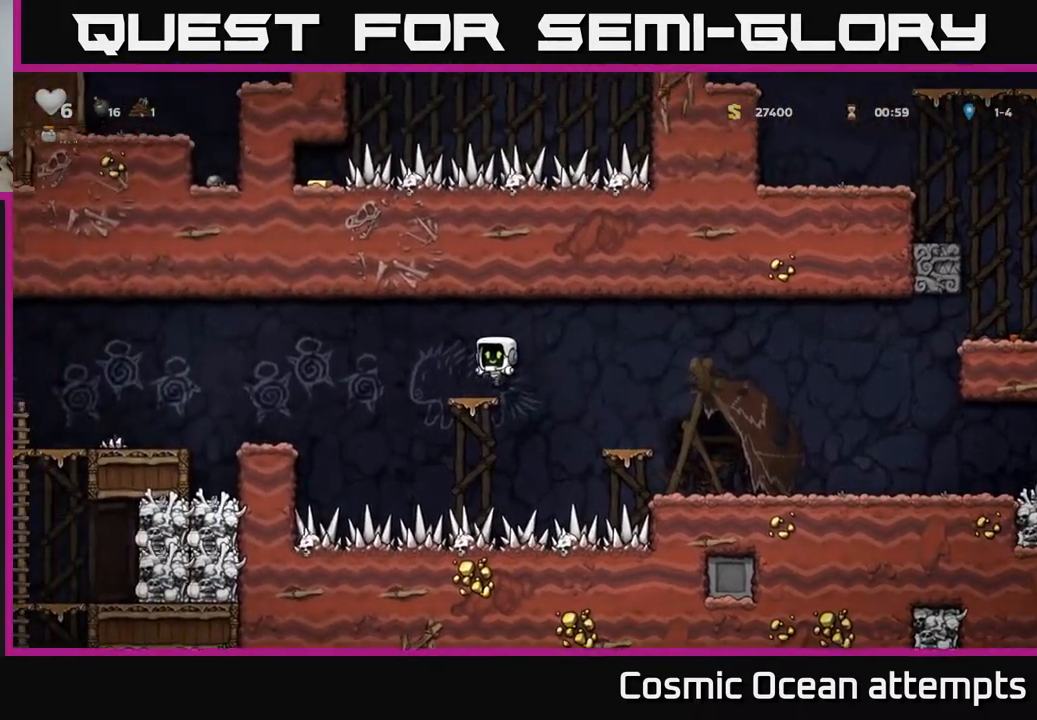
{"buttons": ["DPAD_LEFT"], "right_stick": "center", "events": [[117, "A", "down"], [350, "A", "up"]]}
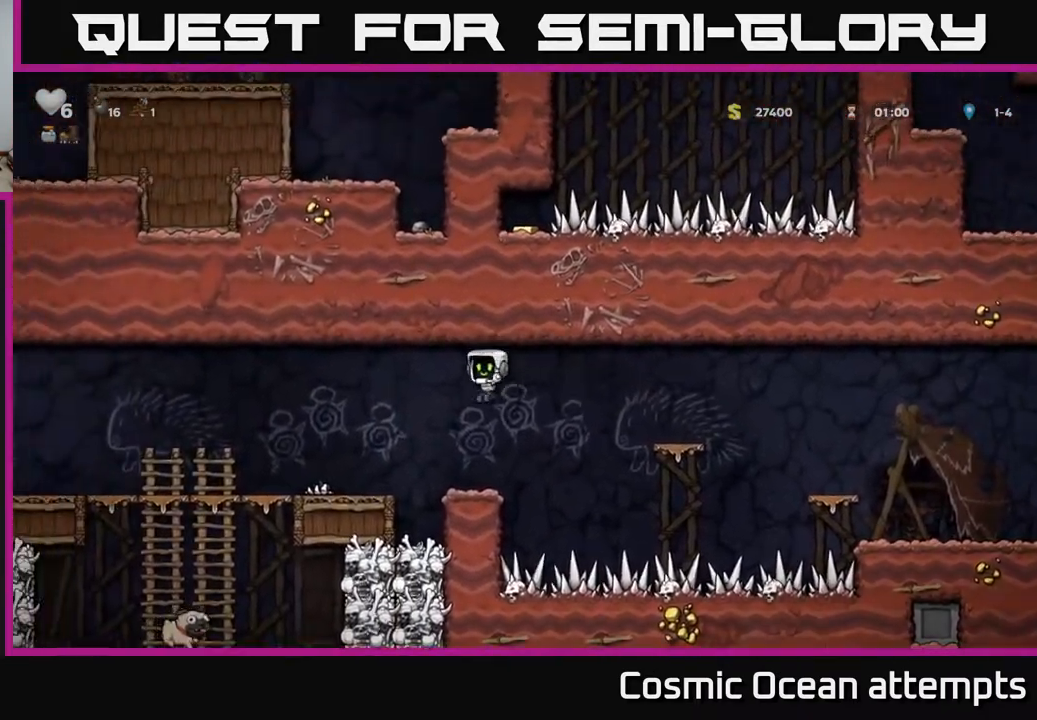
{"buttons": ["DPAD_LEFT"], "right_stick": "center", "events": [[350, "A", "down"], [467, "A", "up"]]}
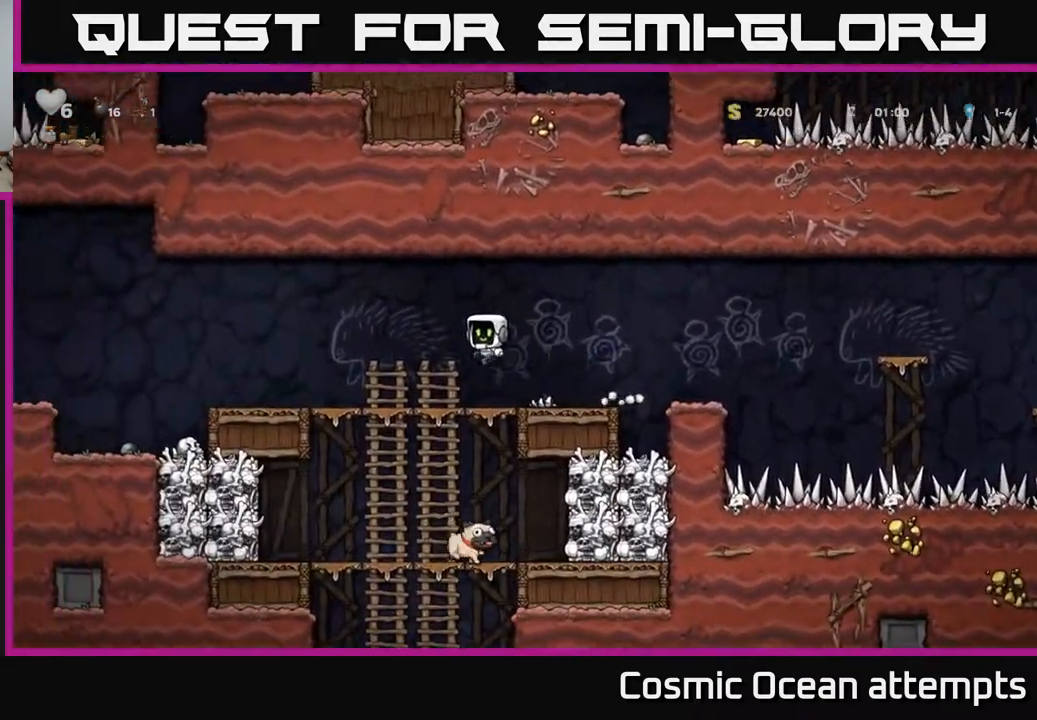
{"buttons": ["A", "DPAD_LEFT"], "right_stick": "center", "events": [[483, "A", "down"]]}
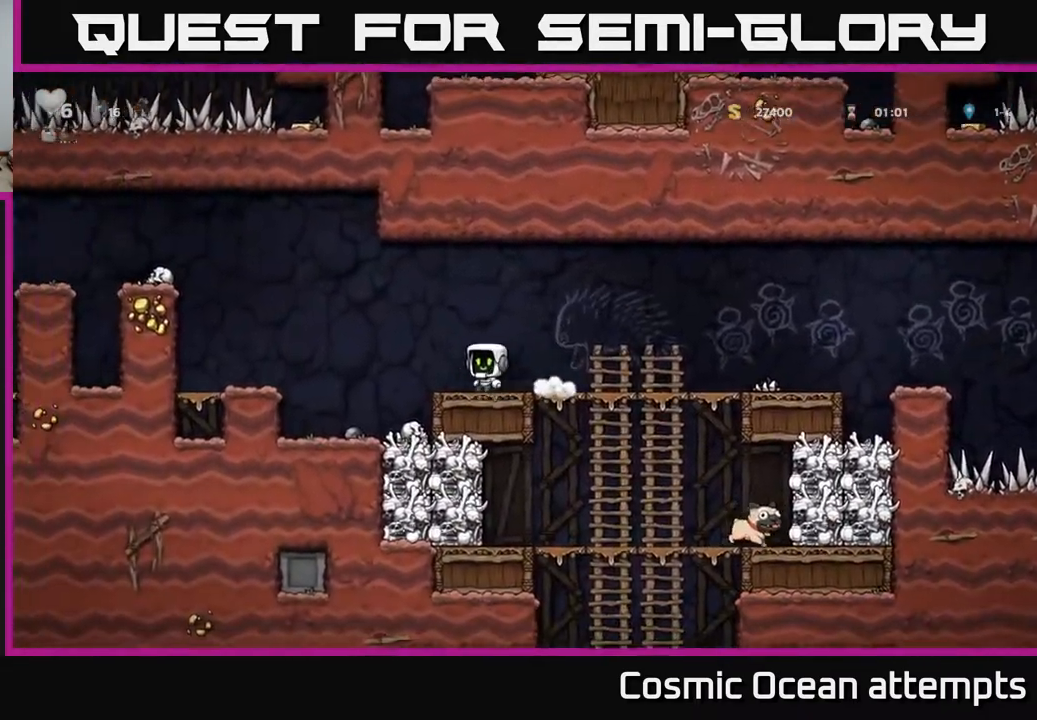
{"buttons": ["DPAD_LEFT"], "right_stick": "center", "events": [[117, "A", "up"]]}
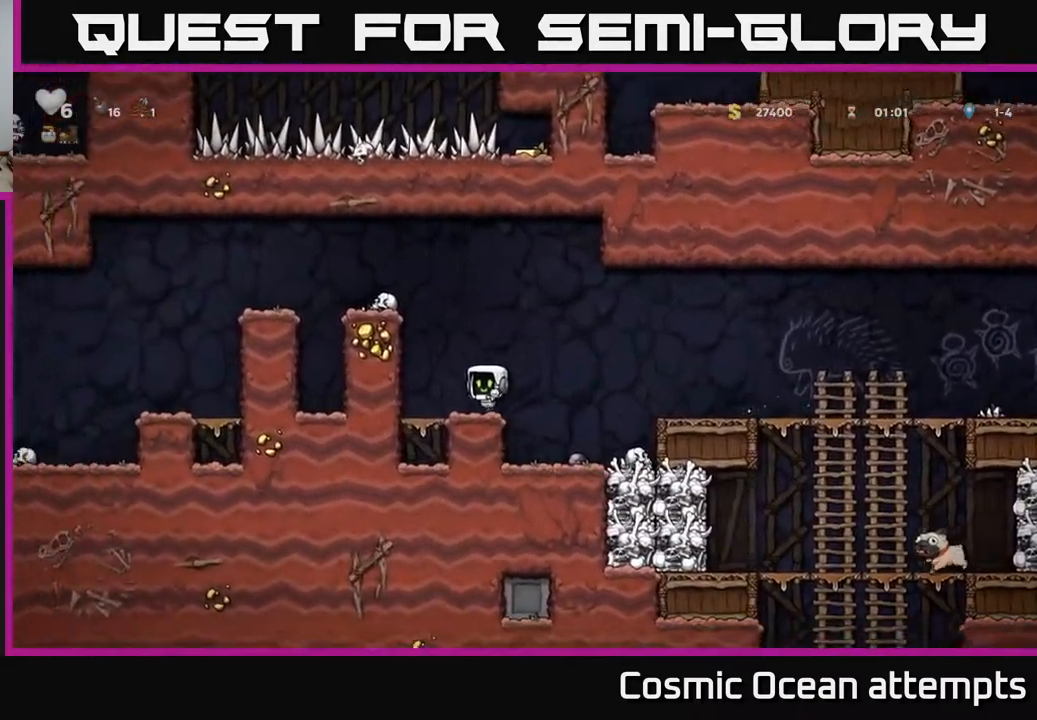
{"buttons": ["DPAD_LEFT"], "right_stick": "center", "events": [[33, "A", "down"], [200, "A", "up"], [350, "A", "down"], [483, "A", "up"]]}
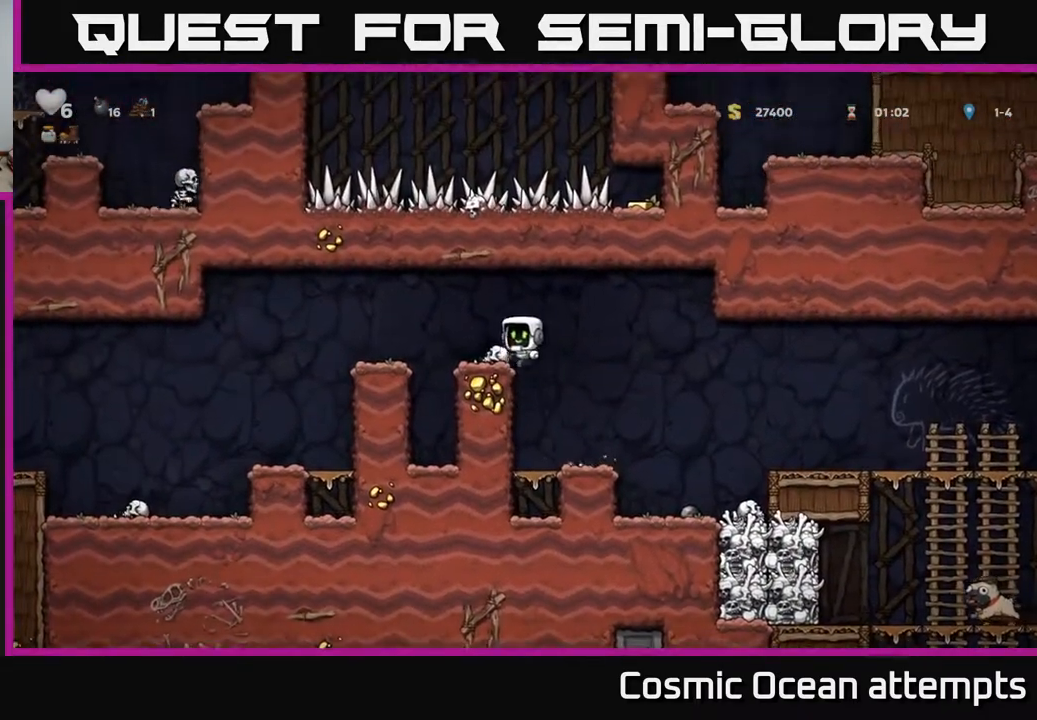
{"buttons": ["DPAD_LEFT"], "right_stick": "center", "events": [[217, "A", "down"], [400, "A", "up"]]}
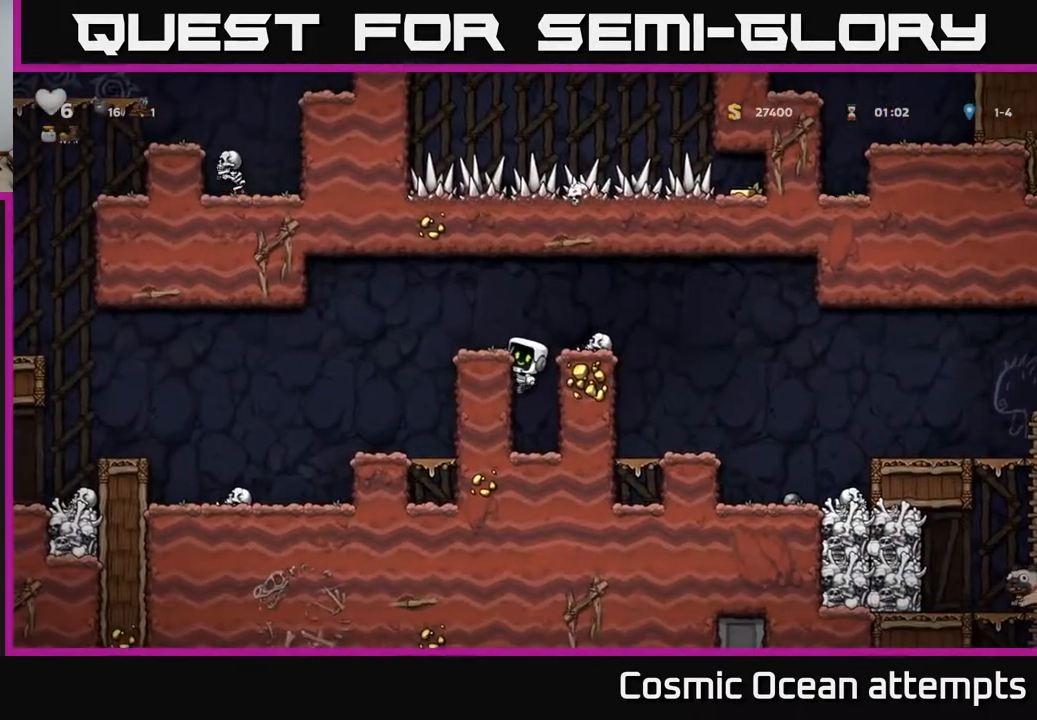
{"buttons": [], "right_stick": "center", "events": [[33, "A", "down"], [183, "A", "up"], [450, "DPAD_LEFT", "up"]]}
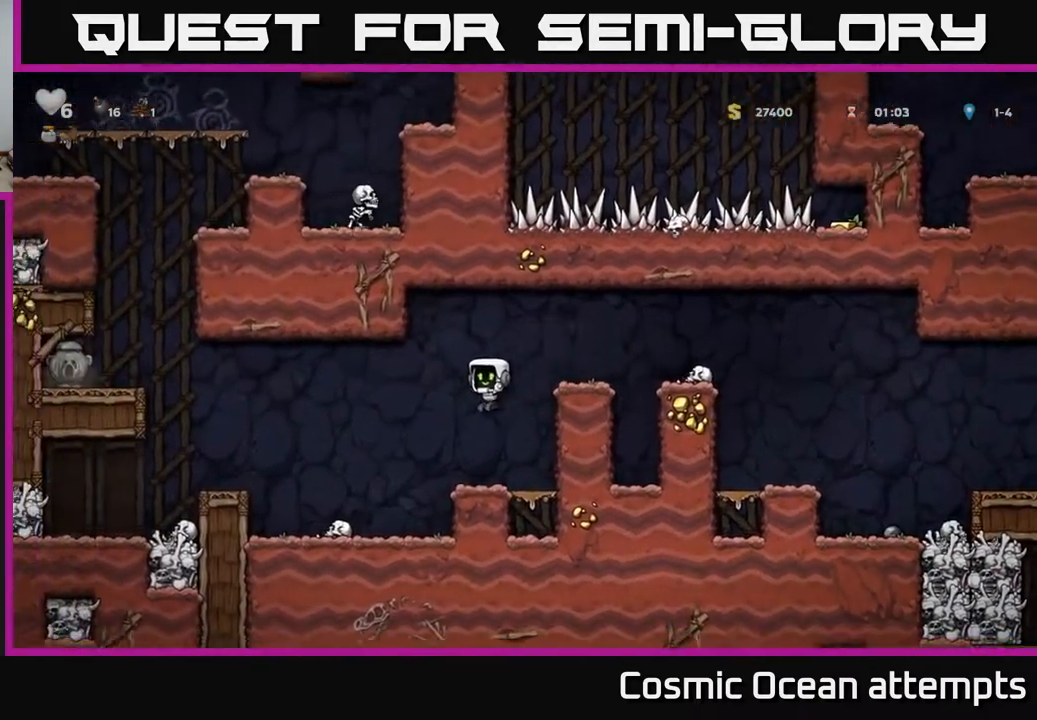
{"buttons": [], "right_stick": "center", "events": [[83, "DPAD_LEFT", "down"], [150, "A", "down"], [383, "A", "up"], [450, "DPAD_LEFT", "up"]]}
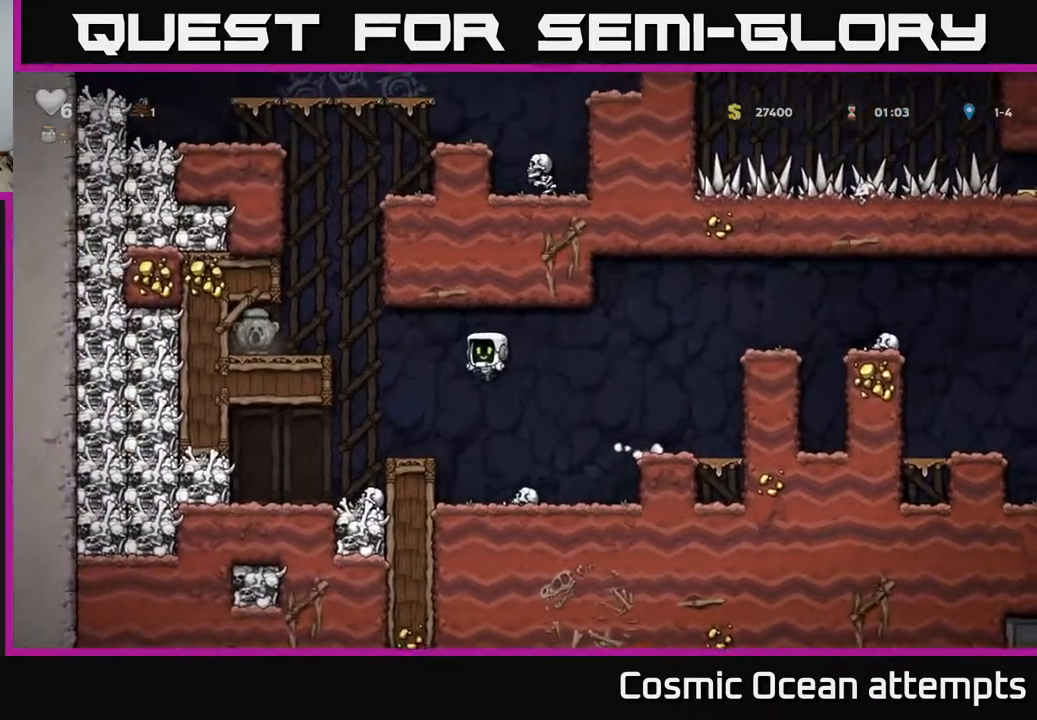
{"buttons": ["A", "DPAD_LEFT"], "right_stick": "center", "events": [[333, "DPAD_LEFT", "down"], [367, "A", "down"]]}
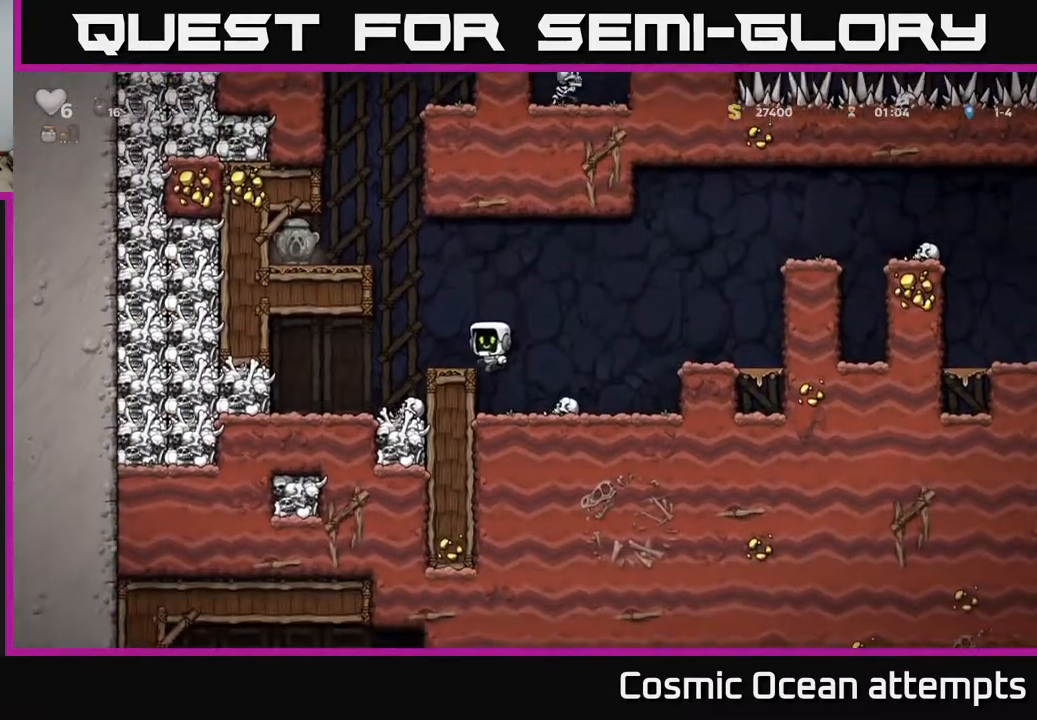
{"buttons": ["A", "DPAD_LEFT"], "right_stick": "center", "events": [[50, "DPAD_LEFT", "up"], [100, "A", "up"], [433, "A", "down"], [450, "DPAD_LEFT", "down"]]}
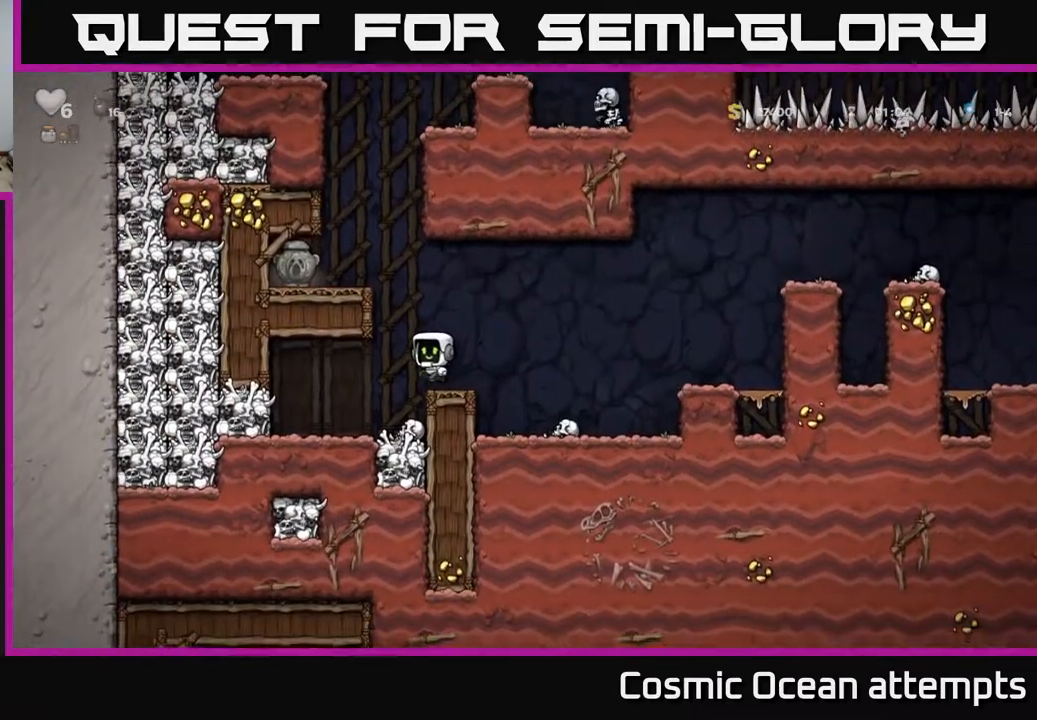
{"buttons": ["DPAD_LEFT"], "right_stick": "center", "events": [[117, "A", "up"], [250, "A", "down"], [367, "A", "up"]]}
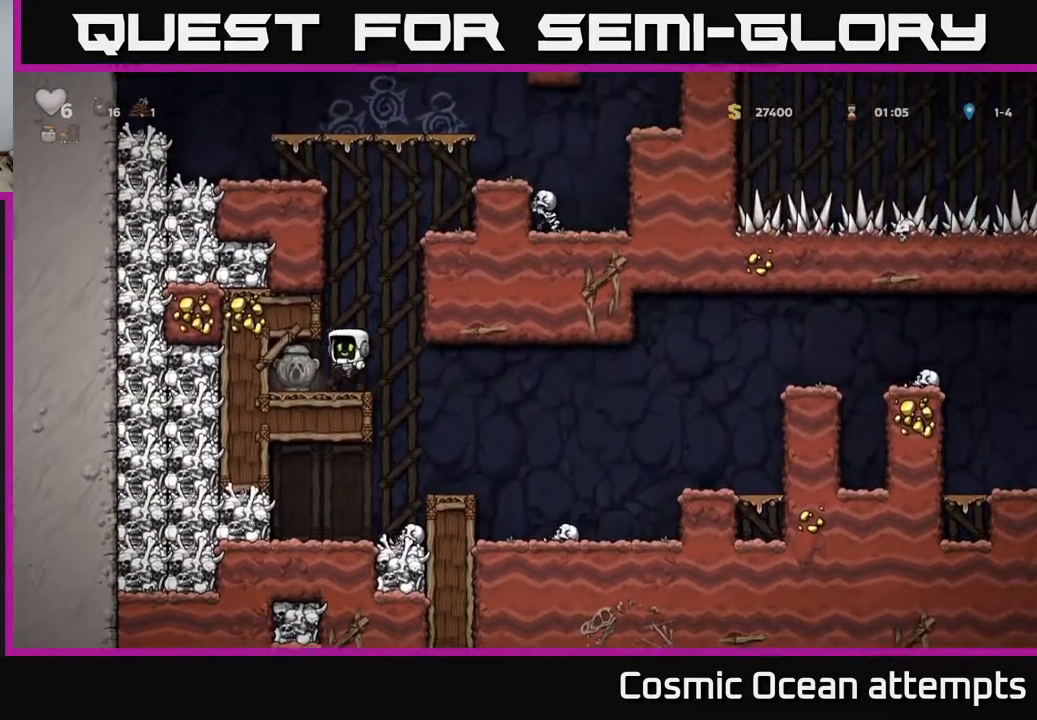
{"buttons": ["DPAD_RIGHT"], "right_stick": "center", "events": [[67, "DPAD_DOWN", "down"], [83, "DPAD_LEFT", "up"], [250, "X", "down"], [283, "DPAD_DOWN", "up"], [300, "DPAD_RIGHT", "down"], [350, "X", "up"]]}
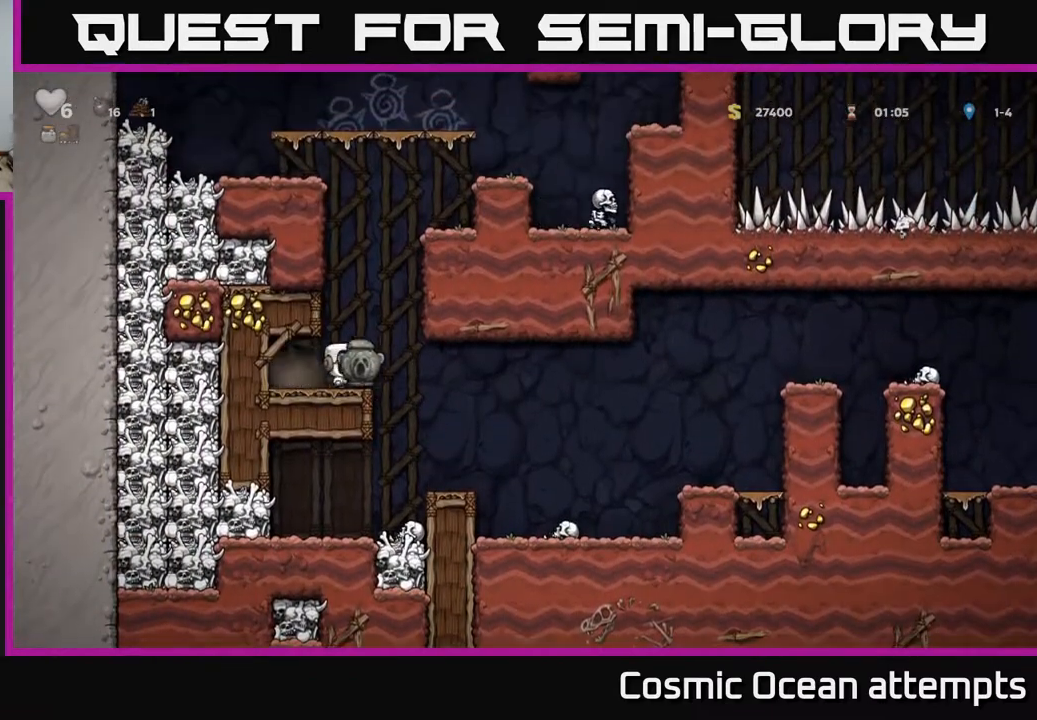
{"buttons": ["DPAD_RIGHT"], "right_stick": "center", "events": []}
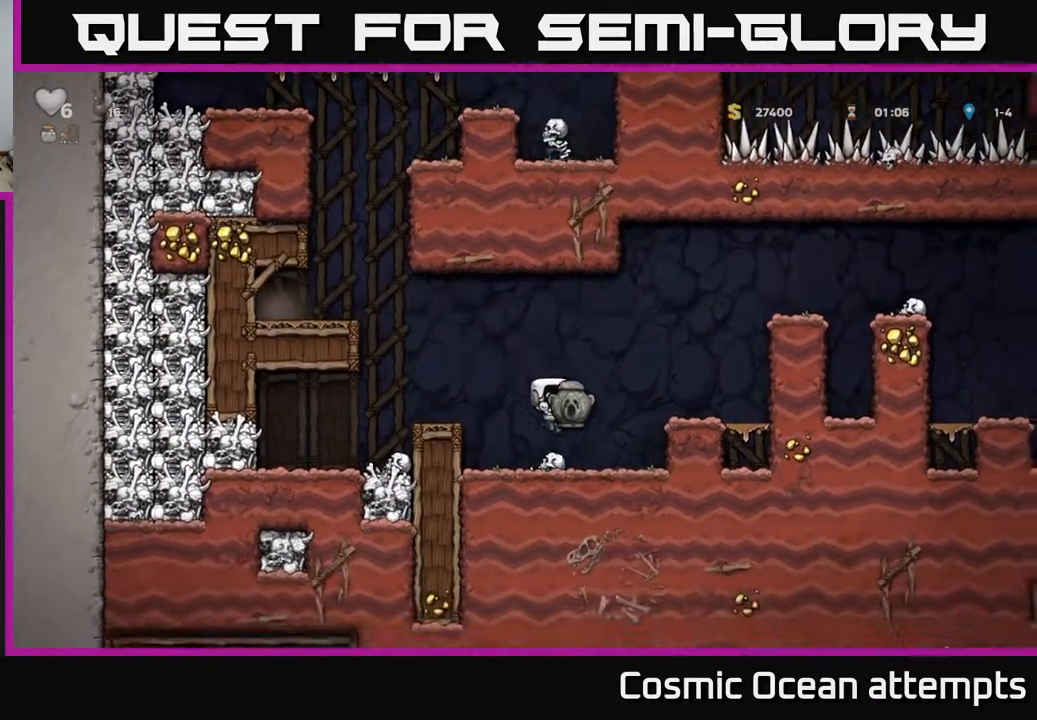
{"buttons": ["A"], "right_stick": "center", "events": [[67, "A", "down"], [217, "A", "up"], [283, "DPAD_RIGHT", "up"], [450, "A", "down"]]}
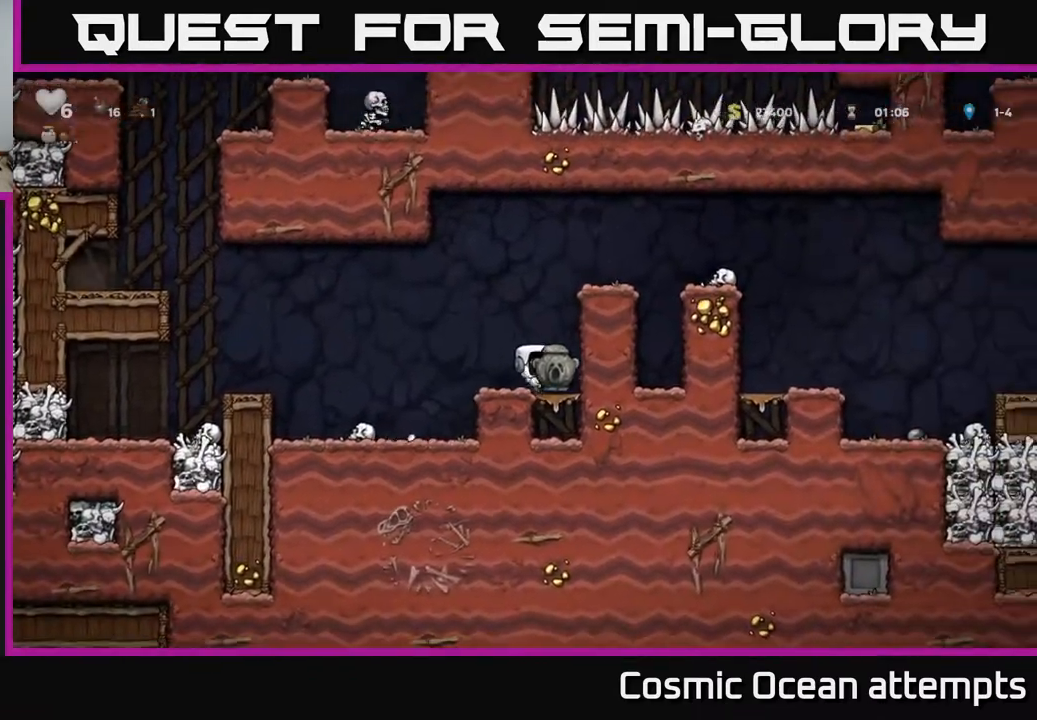
{"buttons": ["DPAD_RIGHT"], "right_stick": "center", "events": [[83, "DPAD_RIGHT", "down"], [167, "A", "up"], [300, "A", "down"], [433, "A", "up"]]}
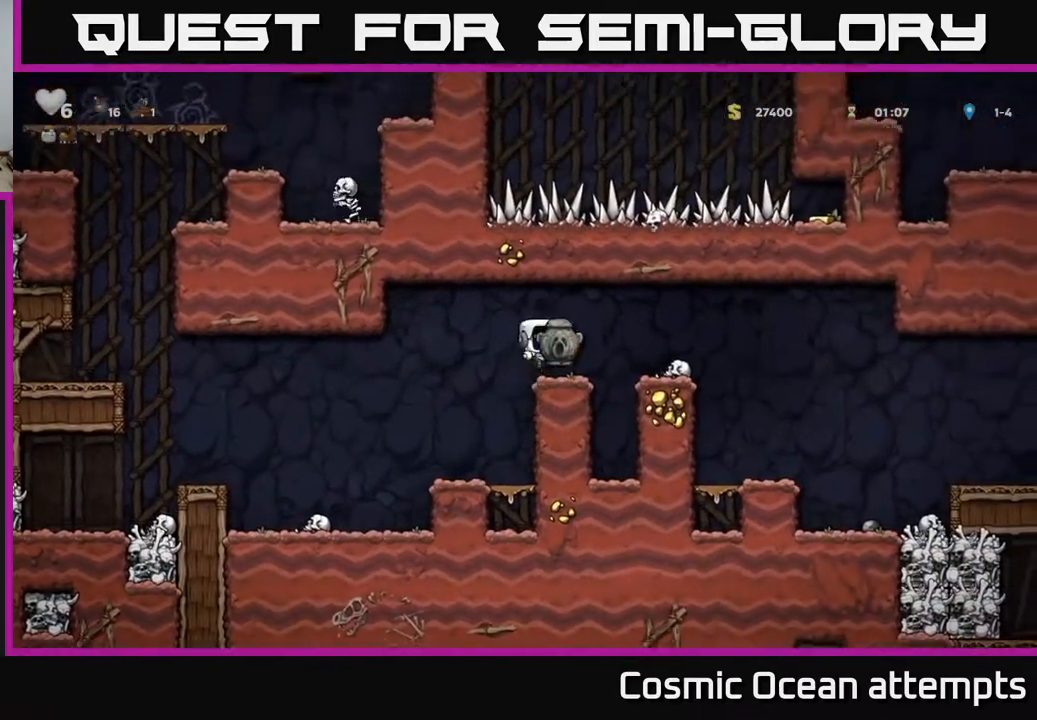
{"buttons": ["DPAD_RIGHT"], "right_stick": "center", "events": [[17, "DPAD_RIGHT", "up"], [183, "DPAD_RIGHT", "down"], [217, "A", "down"], [350, "A", "up"]]}
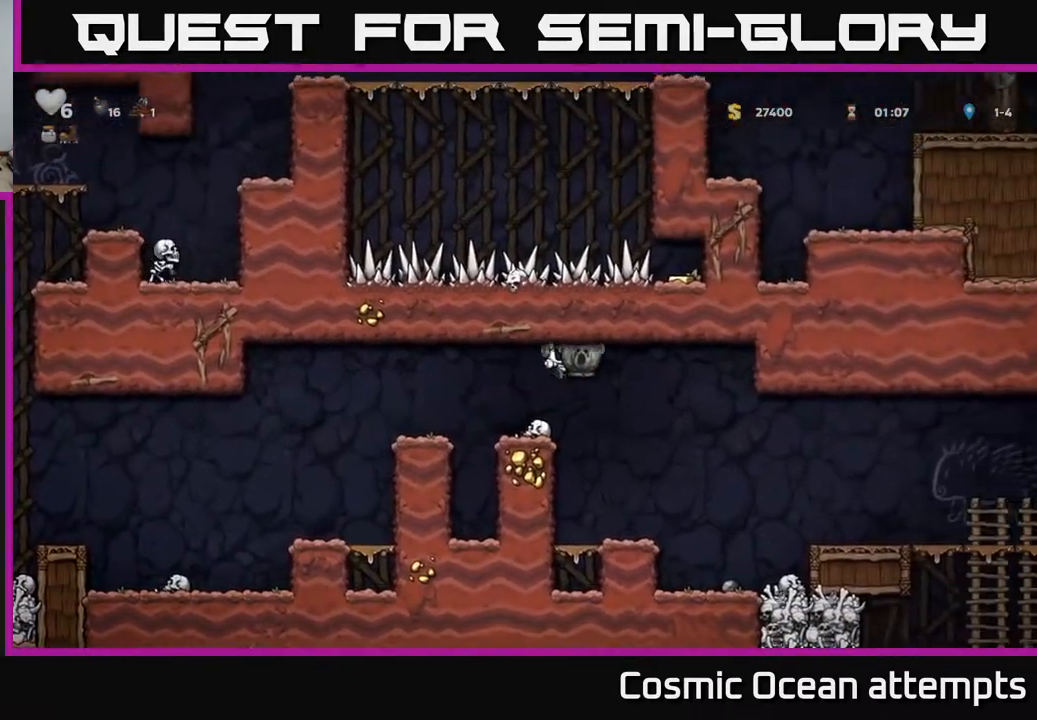
{"buttons": ["A", "DPAD_RIGHT"], "right_stick": "center", "events": [[233, "DPAD_RIGHT", "up"], [467, "DPAD_RIGHT", "down"], [500, "A", "down"]]}
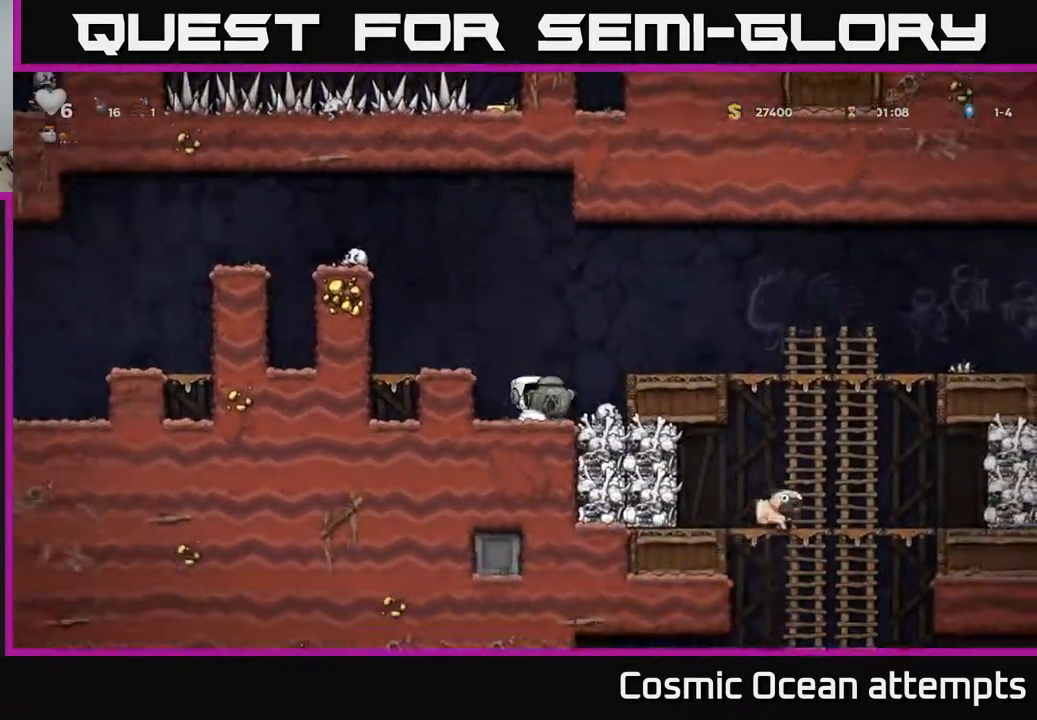
{"buttons": ["DPAD_RIGHT"], "right_stick": "center", "events": [[233, "A", "up"]]}
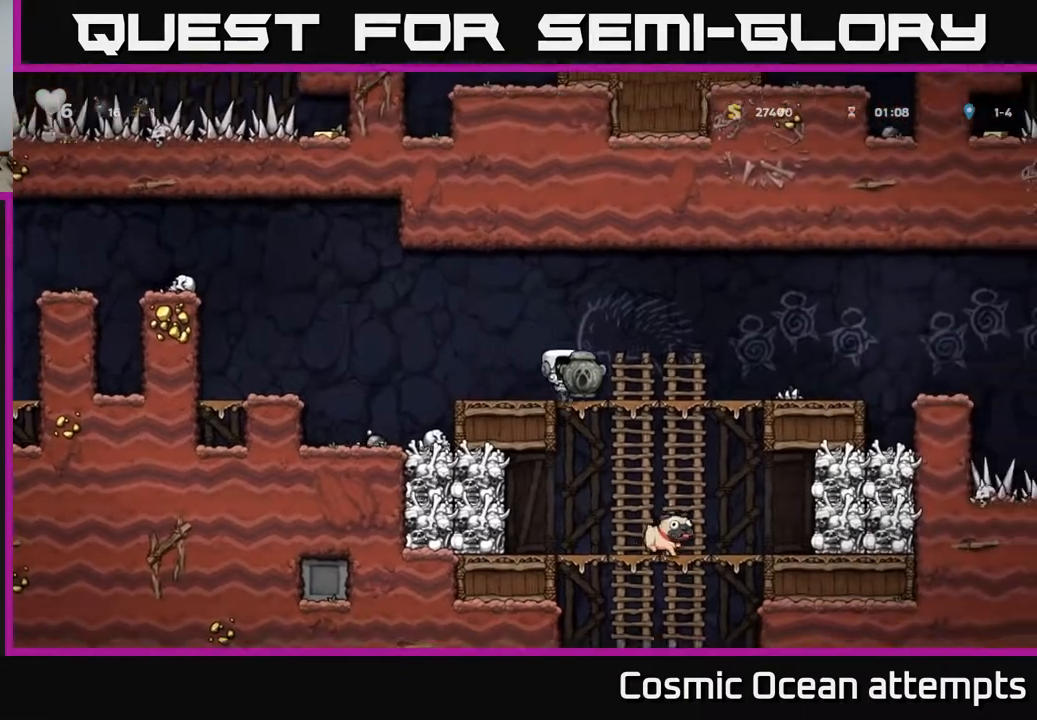
{"buttons": [], "right_stick": "center", "events": [[50, "DPAD_DOWN", "down"], [83, "DPAD_RIGHT", "up"], [133, "A", "down"], [233, "A", "up"], [267, "DPAD_DOWN", "up"], [450, "DPAD_UP", "down"], [500, "DPAD_UP", "up"]]}
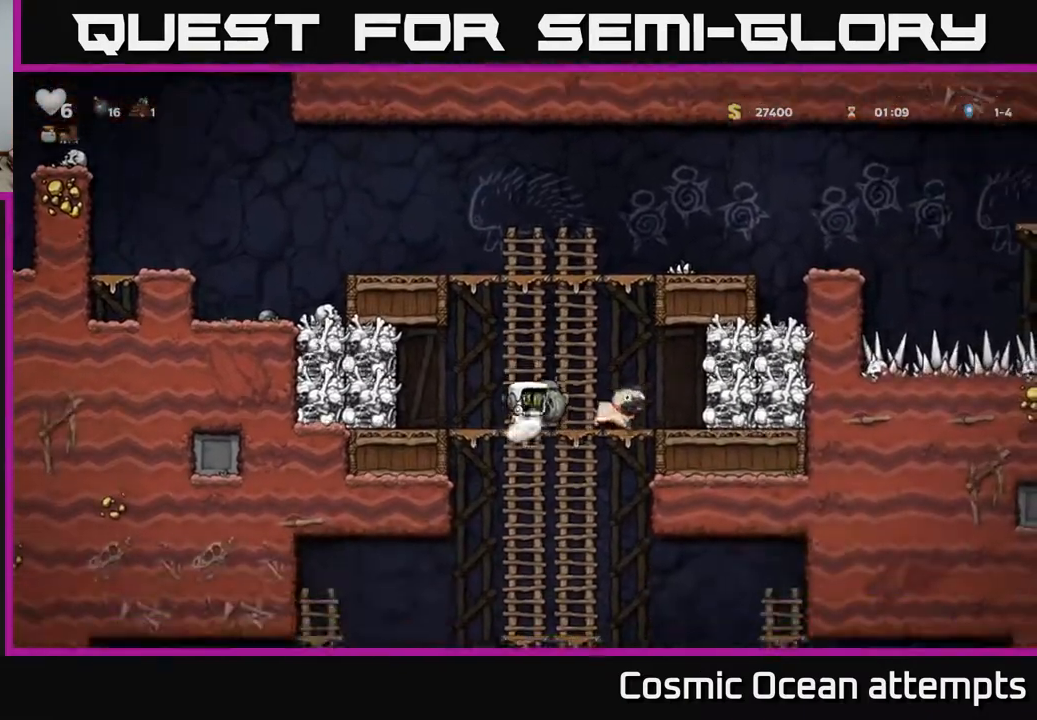
{"buttons": [], "right_stick": "center", "events": [[33, "DPAD_DOWN", "down"], [100, "A", "down"], [183, "A", "up"], [283, "DPAD_DOWN", "up"], [417, "DPAD_UP", "down"], [483, "DPAD_UP", "up"]]}
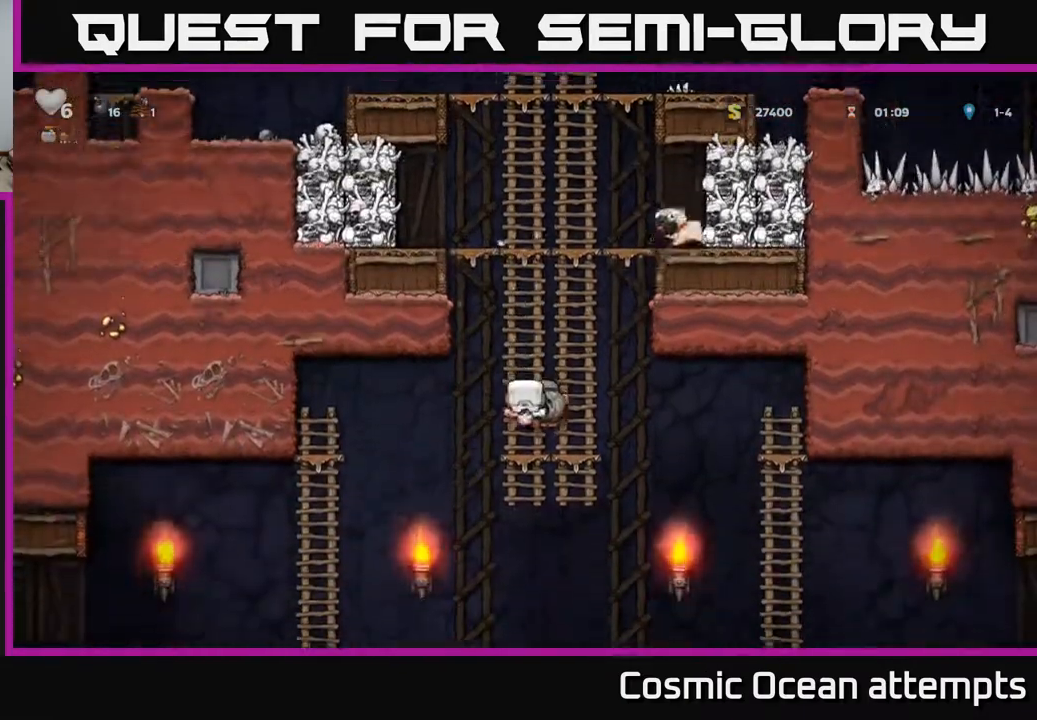
{"buttons": ["DPAD_RIGHT"], "right_stick": "center", "events": [[17, "DPAD_DOWN", "down"], [67, "A", "down"], [167, "DPAD_DOWN", "up"], [183, "A", "up"], [183, "DPAD_RIGHT", "down"]]}
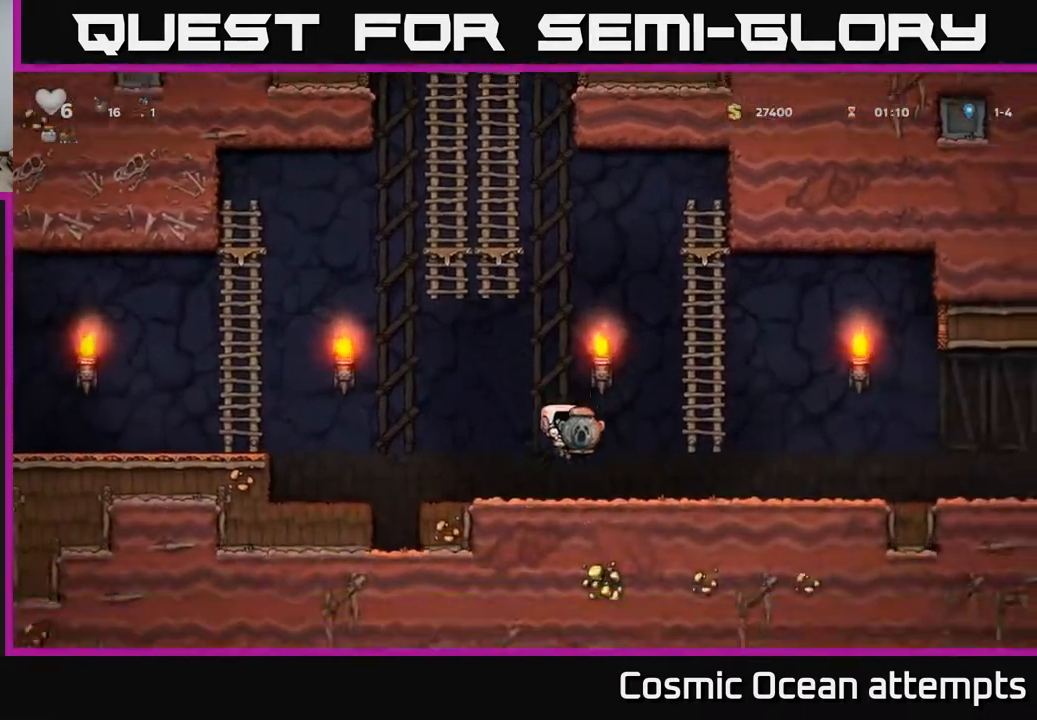
{"buttons": ["DPAD_RIGHT"], "right_stick": "center", "events": [[217, "A", "down"], [317, "A", "up"]]}
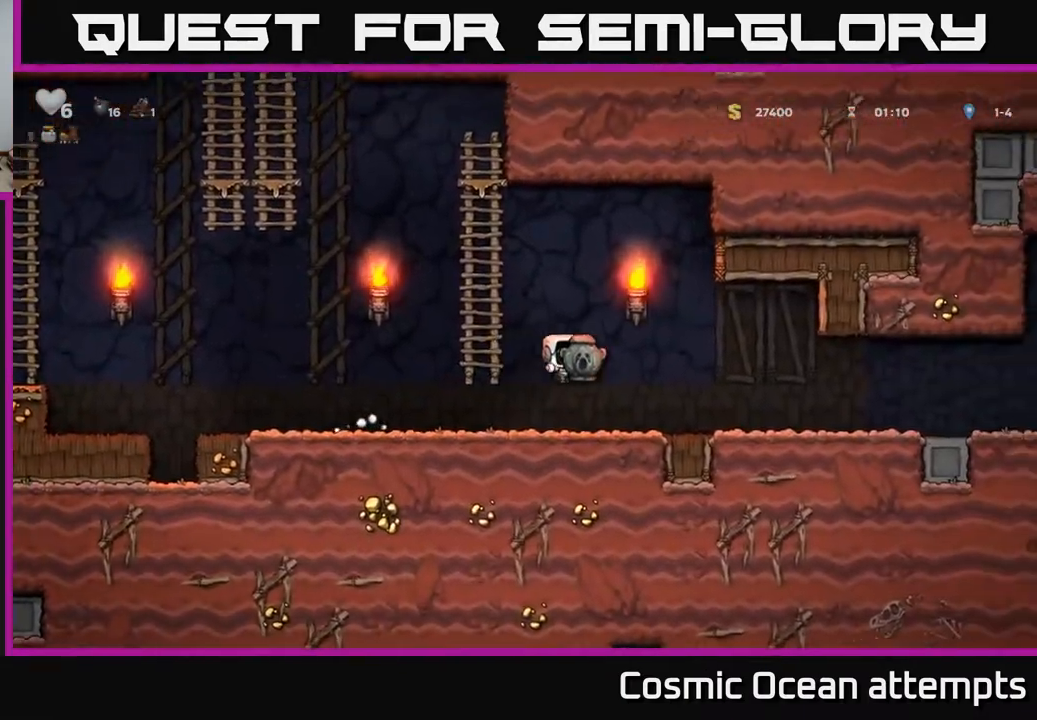
{"buttons": ["DPAD_RIGHT"], "right_stick": "center", "events": []}
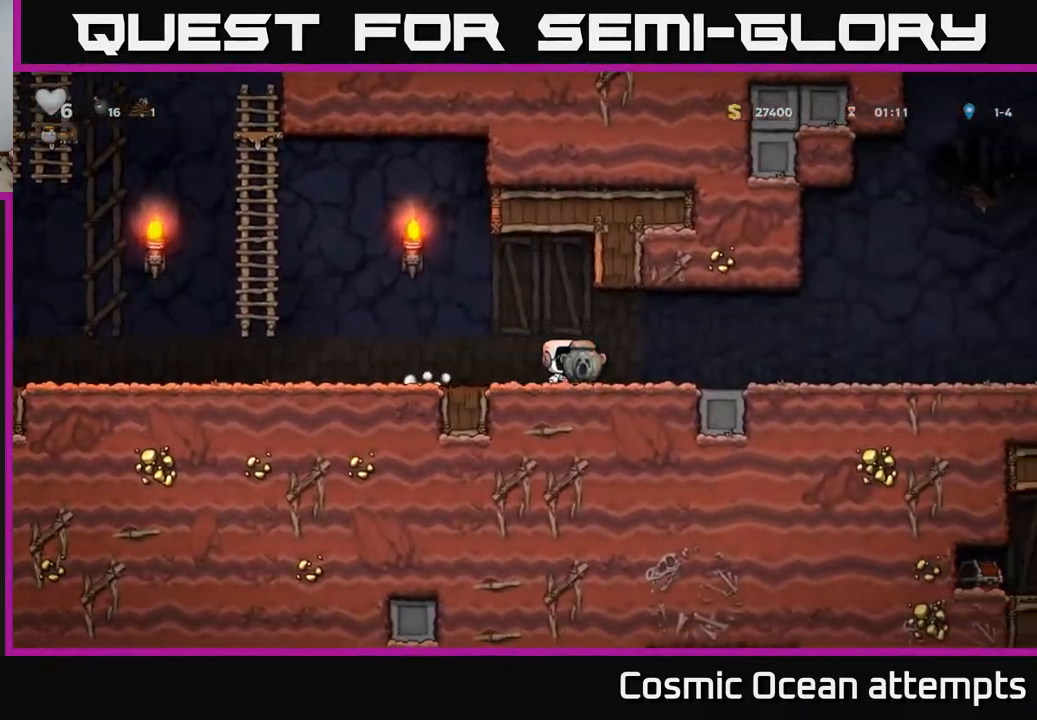
{"buttons": ["DPAD_RIGHT"], "right_stick": "center", "events": []}
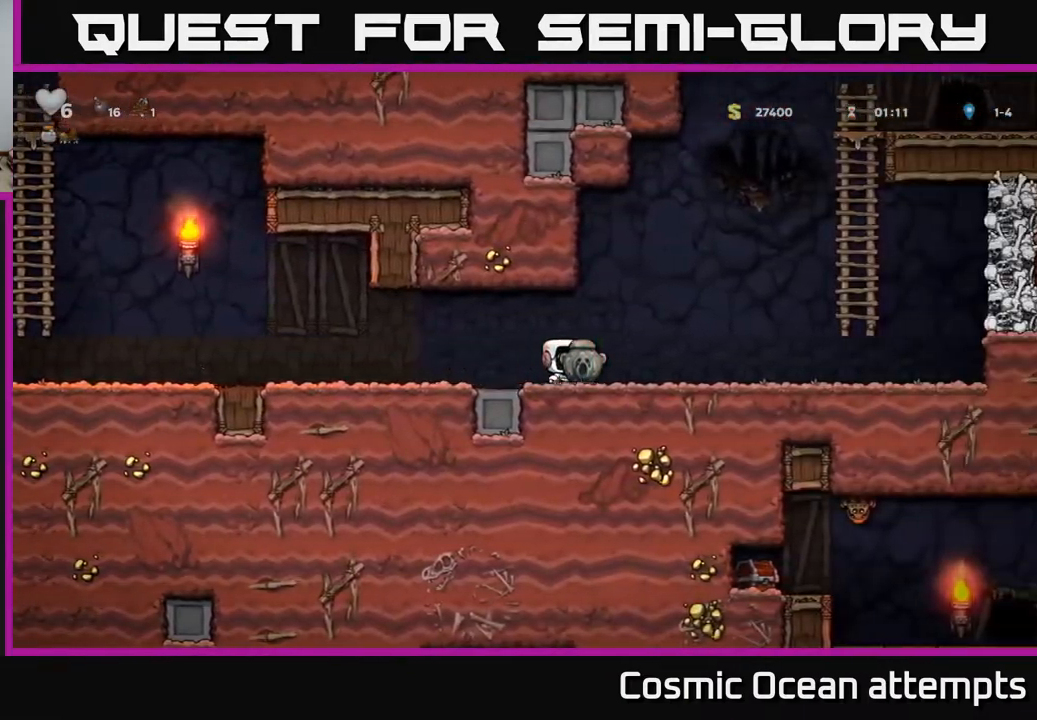
{"buttons": ["DPAD_LEFT"], "right_stick": "center", "events": [[333, "DPAD_DOWN", "down"], [367, "DPAD_RIGHT", "up"], [383, "X", "down"], [450, "X", "up"], [483, "DPAD_DOWN", "up"], [500, "DPAD_LEFT", "down"]]}